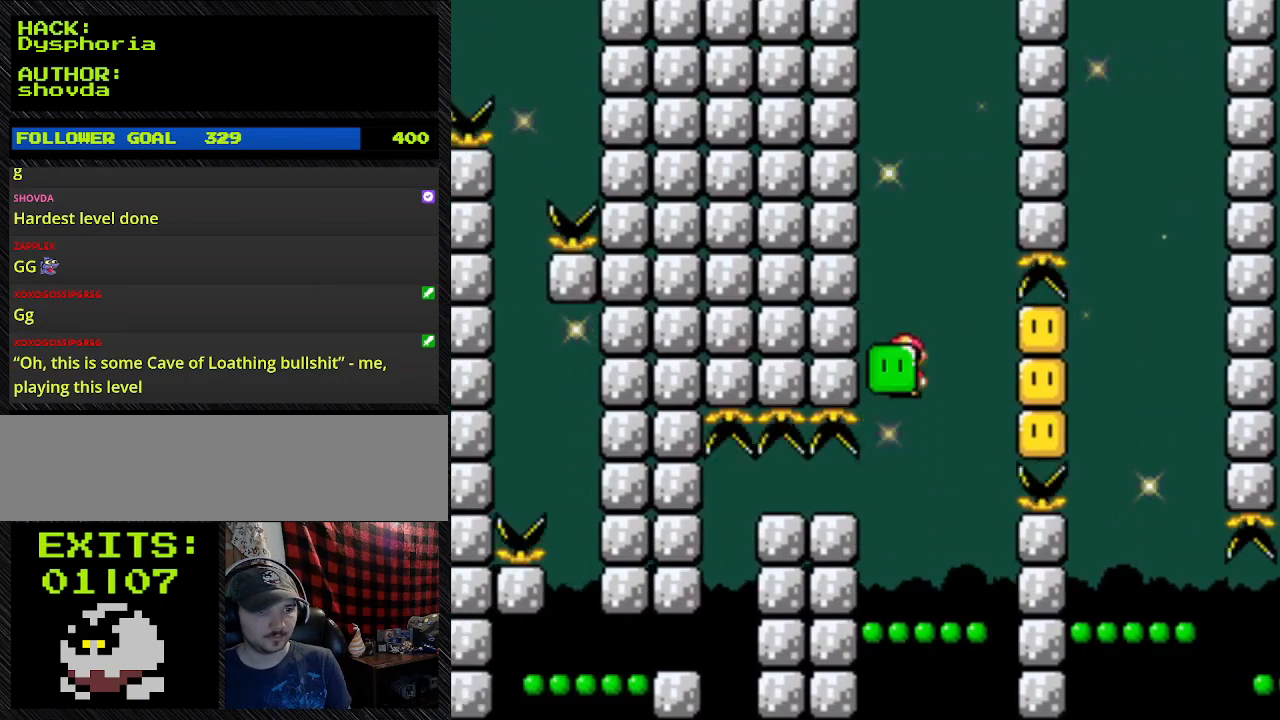
Gameplay with a controller (Nintendo layout); each line is a JSON object with the inputs held at the frame after it. "events" lists button and stick changes between this image and that frame as [ms after this image, input, new state], when the widget could be followed in between. Not read: L3 R3.
{"buttons": ["Y", "DPAD_LEFT"], "events": [[333, "B", "up"], [333, "DPAD_LEFT", "down"]]}
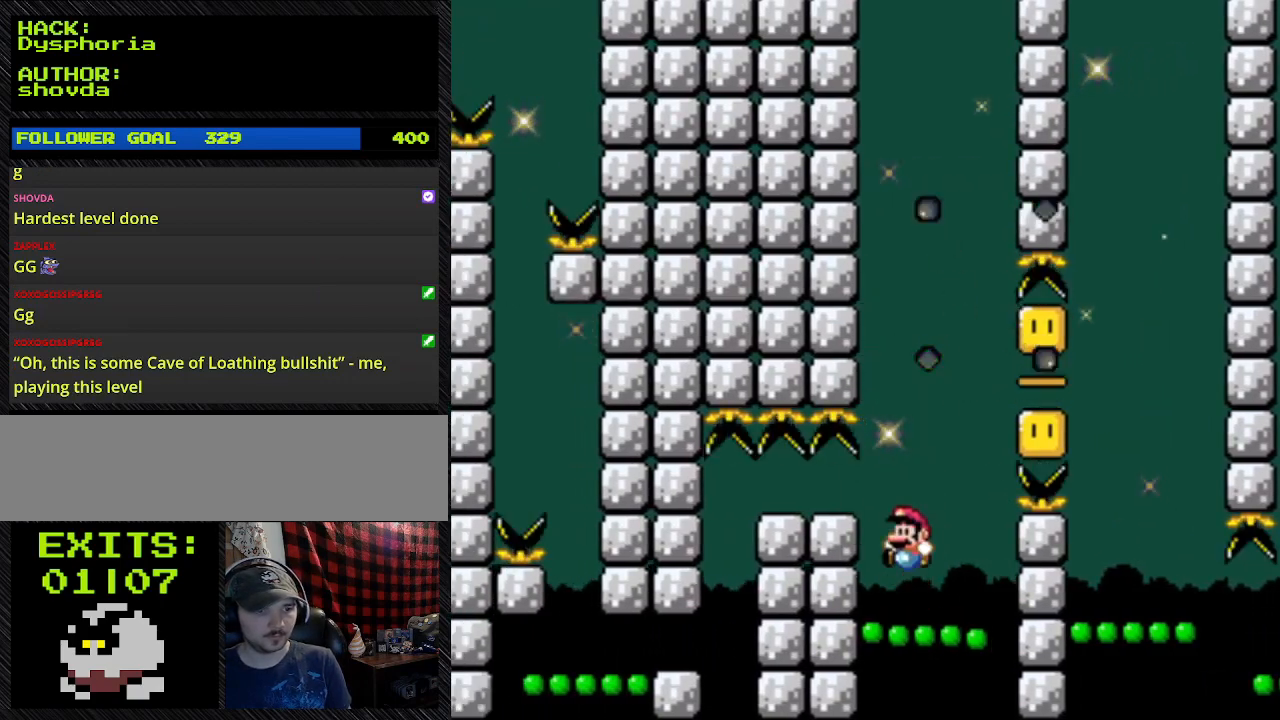
{"buttons": ["Y"], "events": [[167, "DPAD_LEFT", "up"]]}
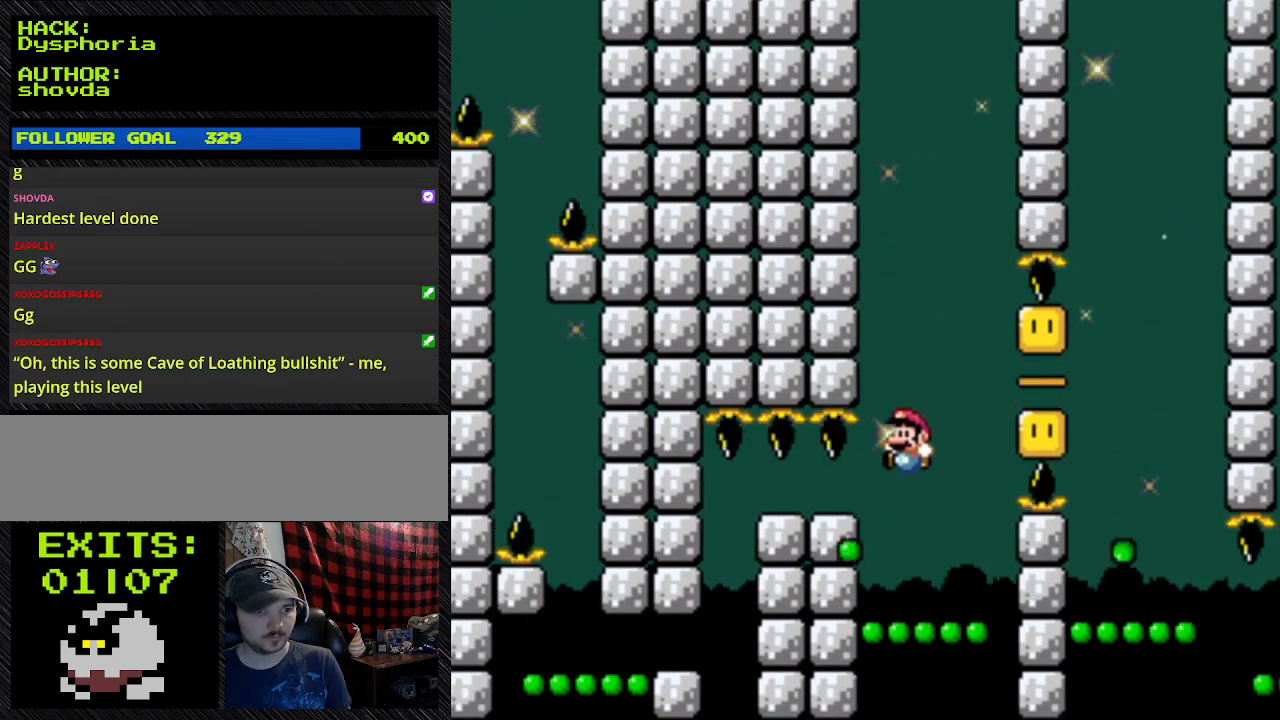
{"buttons": ["Y"], "events": []}
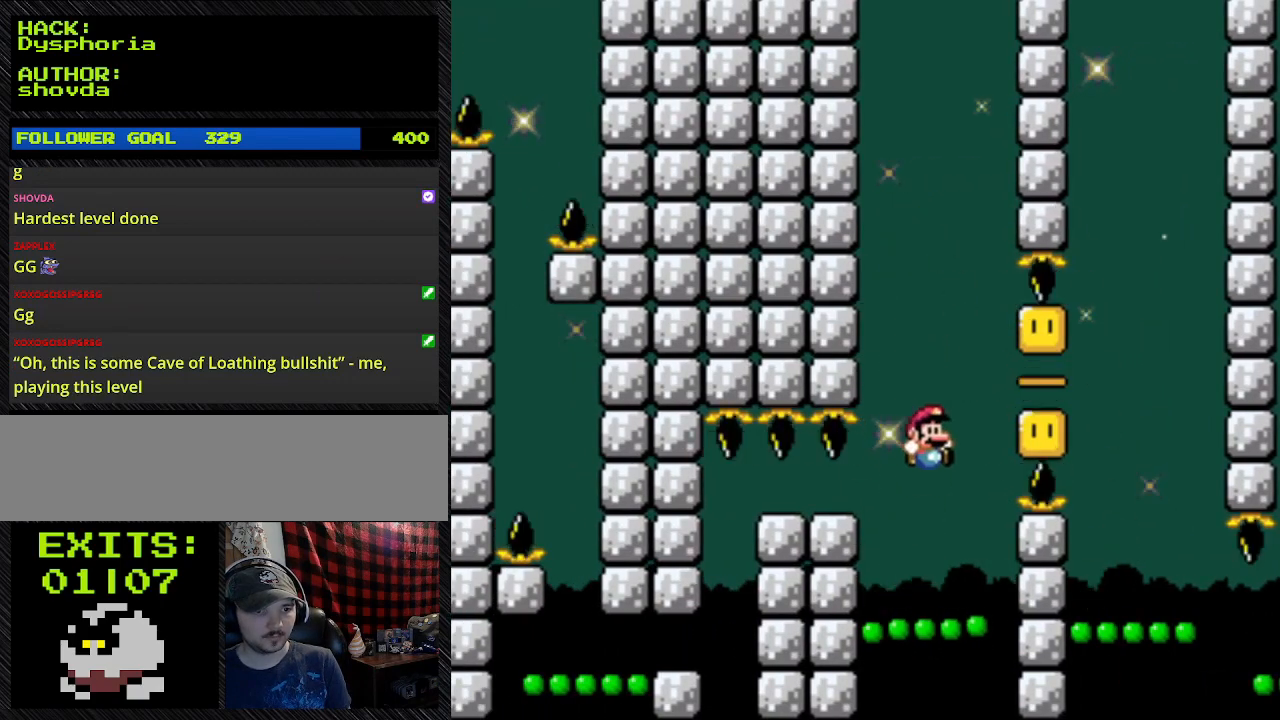
{"buttons": ["B", "Y", "DPAD_RIGHT"], "events": [[367, "B", "down"], [367, "DPAD_RIGHT", "down"]]}